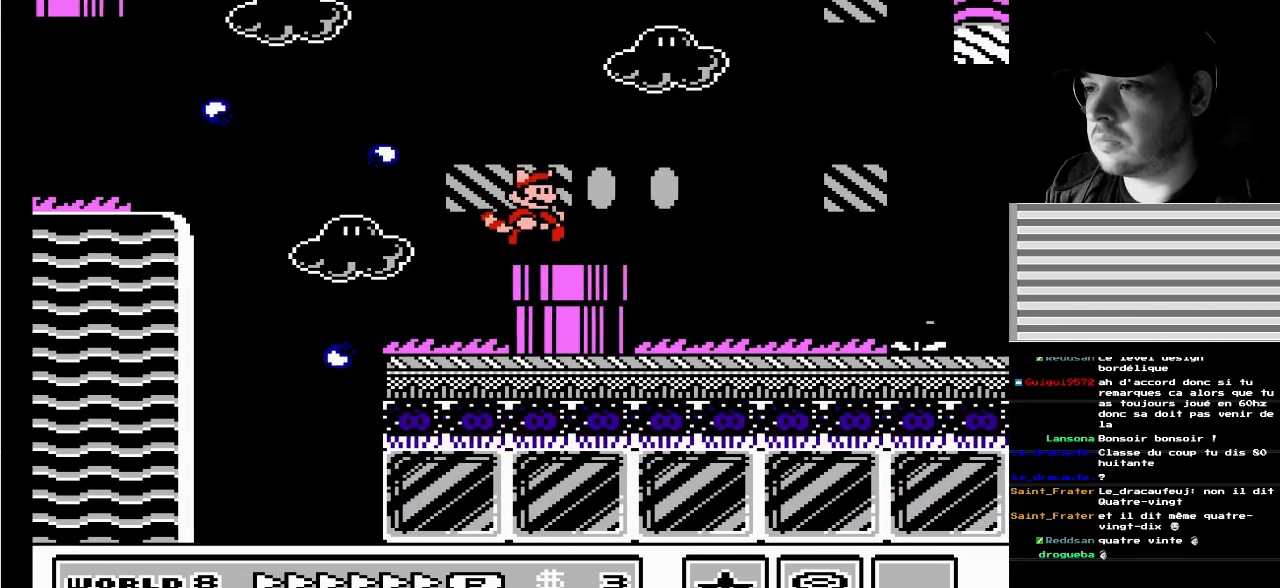
Gameplay with a controller (Nintendo layout); each line is a JSON object with the inputs held at the frame after it. "events" lists button and stick changes between this image and that frame as [ms after this image, input, new state], when the widget could be followed in between. Not read: L3 R3.
{"buttons": ["DPAD_RIGHT"], "events": [[300, "DPAD_RIGHT", "down"]]}
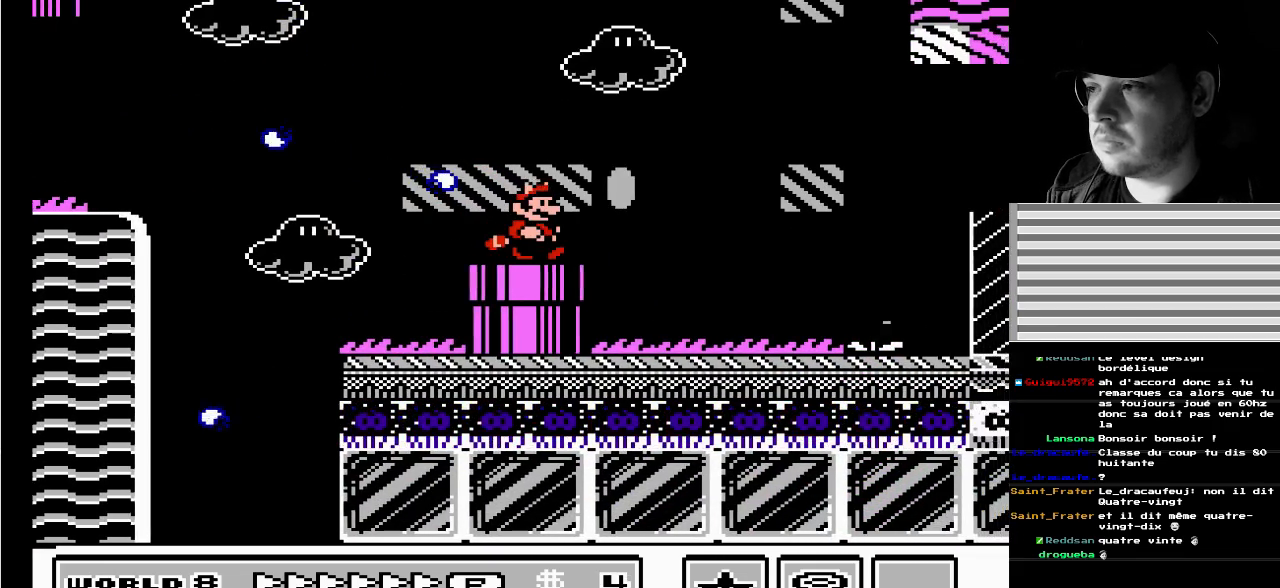
{"buttons": [], "events": [[117, "A", "down"], [167, "DPAD_RIGHT", "up"], [217, "DPAD_LEFT", "down"], [483, "A", "up"], [500, "DPAD_LEFT", "up"]]}
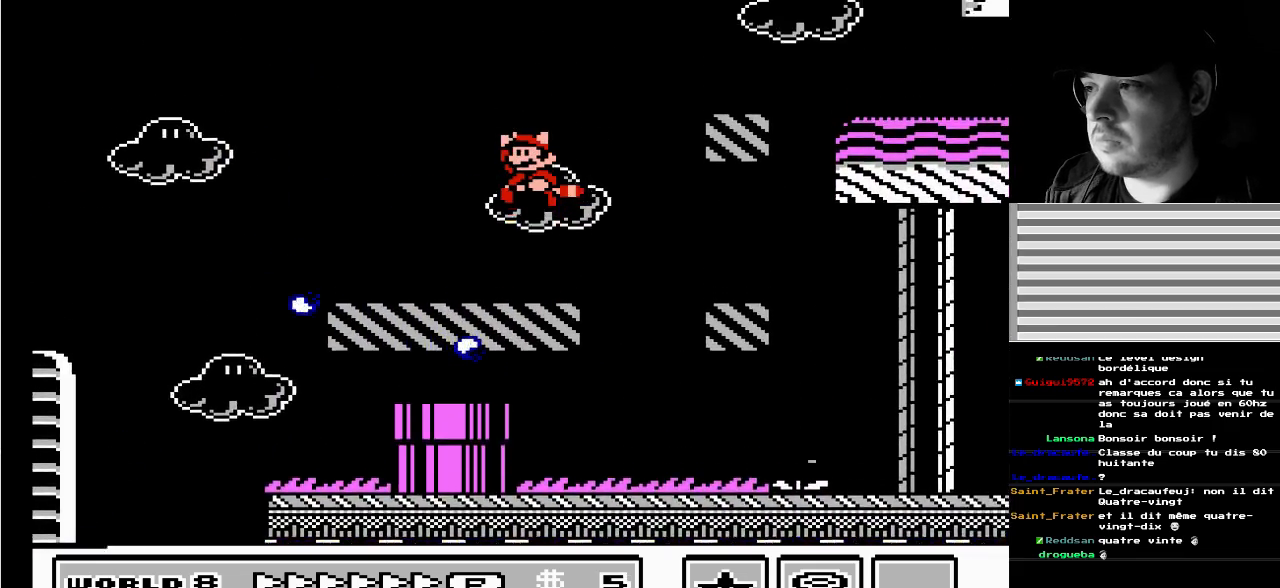
{"buttons": ["A"], "events": [[67, "A", "down"], [217, "A", "up"], [250, "A", "down"], [283, "DPAD_RIGHT", "down"], [400, "A", "up"], [467, "A", "down"], [500, "DPAD_RIGHT", "up"]]}
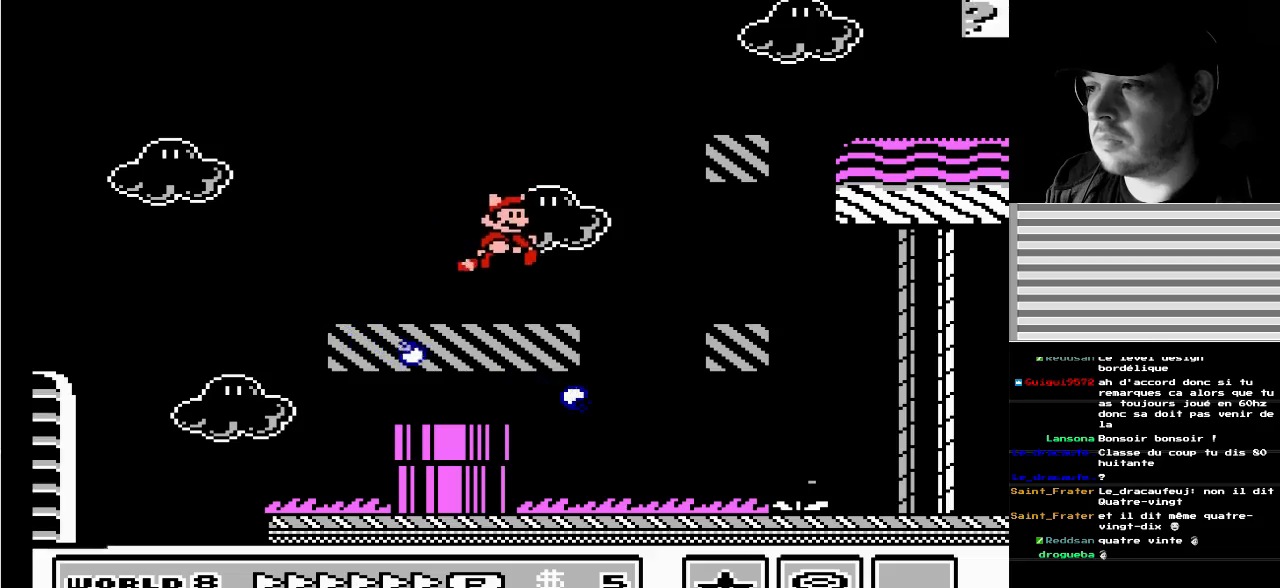
{"buttons": [], "events": [[17, "DPAD_RIGHT", "down"], [133, "A", "up"], [183, "A", "down"], [250, "DPAD_RIGHT", "up"], [317, "A", "up"], [367, "DPAD_LEFT", "down"], [467, "DPAD_LEFT", "up"]]}
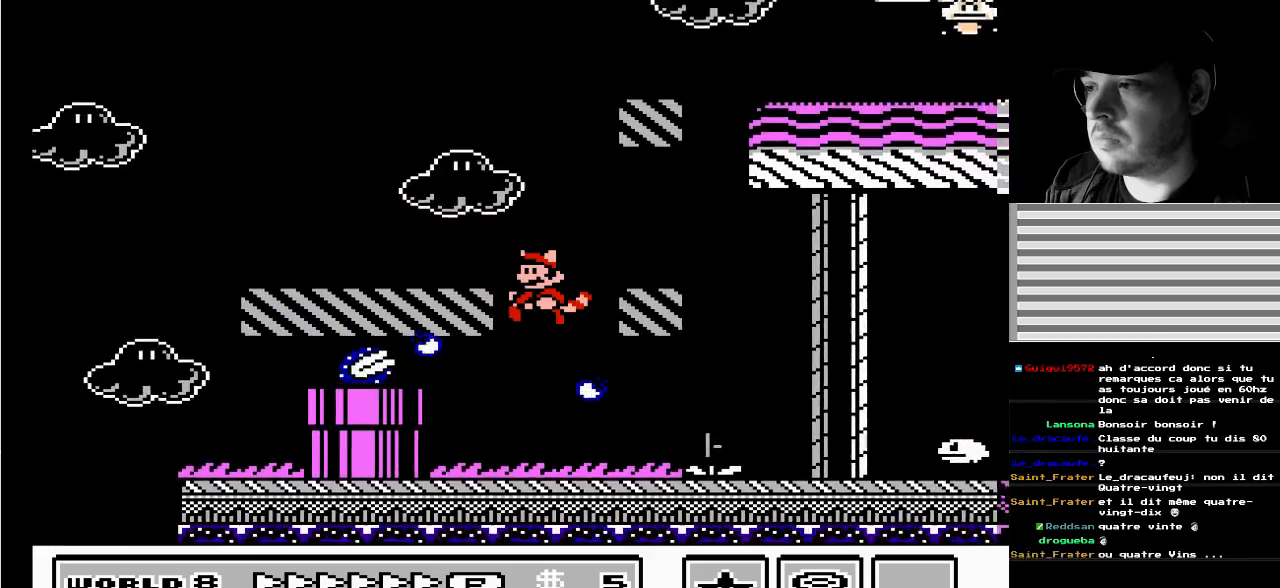
{"buttons": ["A"], "events": [[267, "DPAD_RIGHT", "down"], [350, "A", "down"], [467, "DPAD_RIGHT", "up"]]}
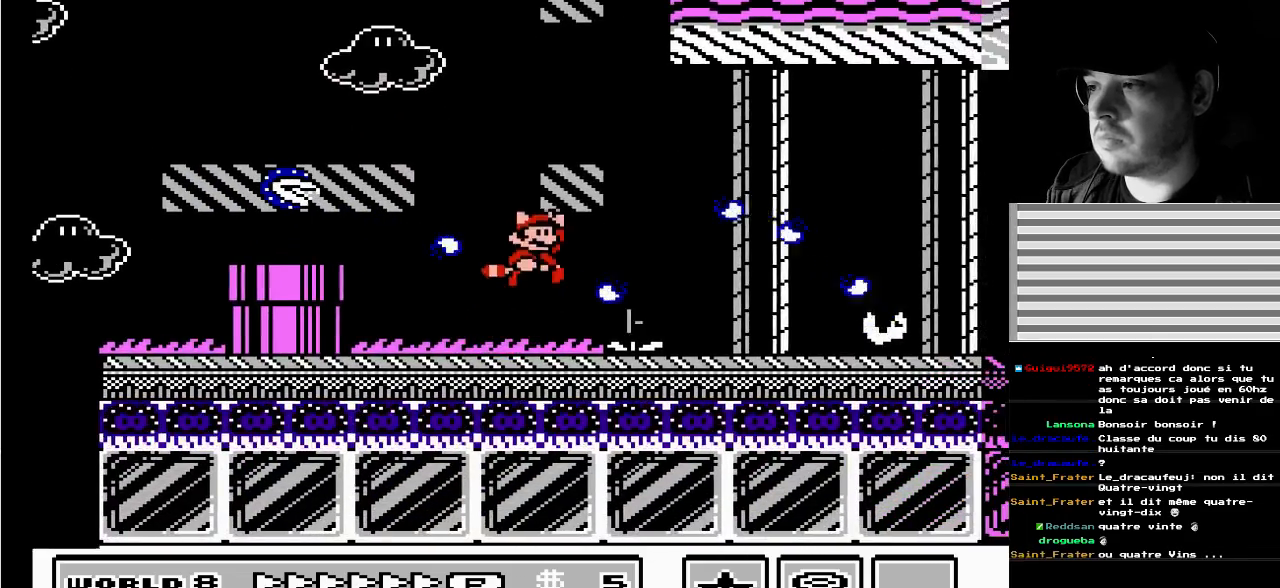
{"buttons": ["DPAD_LEFT"], "events": [[17, "DPAD_LEFT", "down"], [83, "DPAD_DOWN", "down"], [133, "DPAD_DOWN", "up"], [383, "A", "up"], [433, "DPAD_UP", "down"], [483, "DPAD_UP", "up"]]}
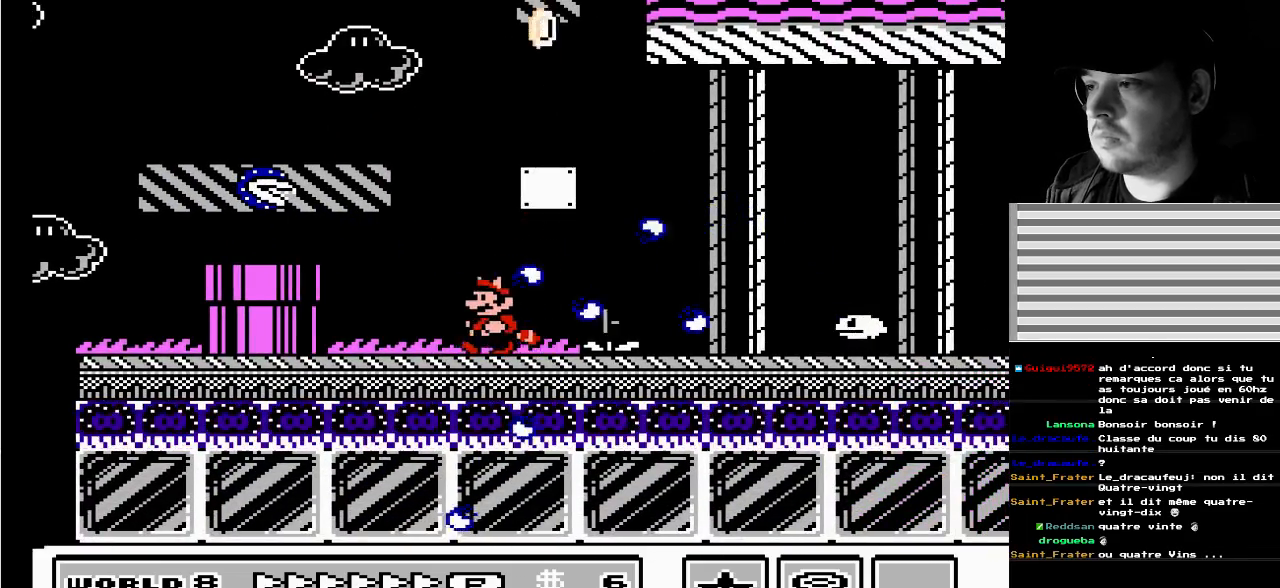
{"buttons": ["DPAD_RIGHT"], "events": [[183, "DPAD_DOWN", "down"], [217, "DPAD_LEFT", "up"], [217, "DPAD_RIGHT", "down"], [233, "DPAD_DOWN", "up"]]}
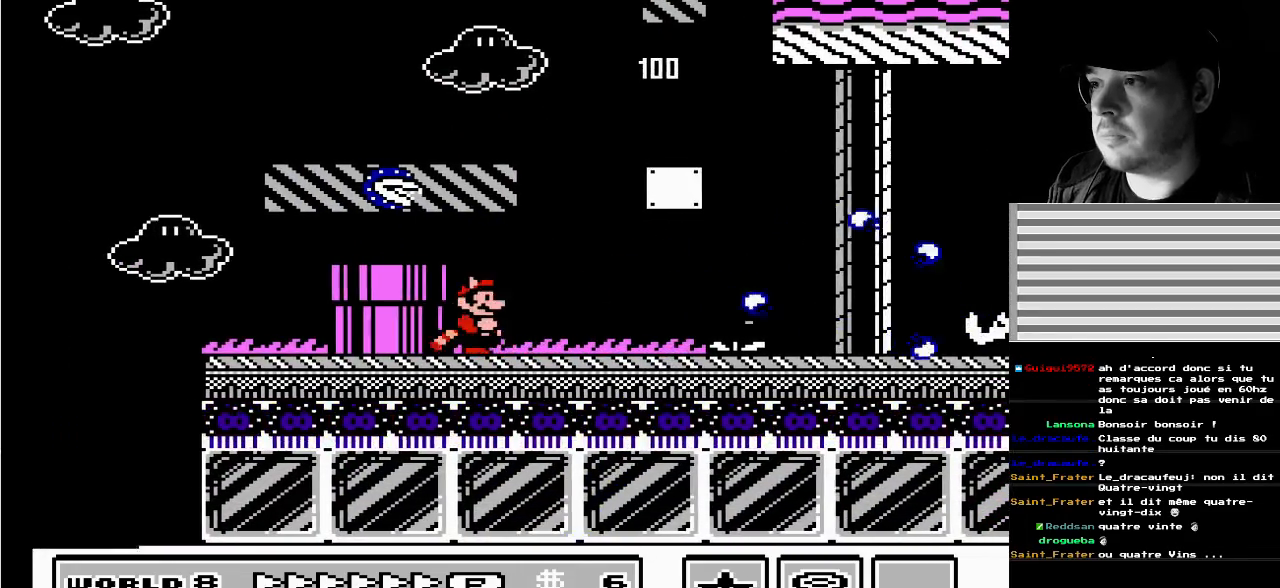
{"buttons": ["A", "DPAD_RIGHT"], "events": [[33, "A", "down"]]}
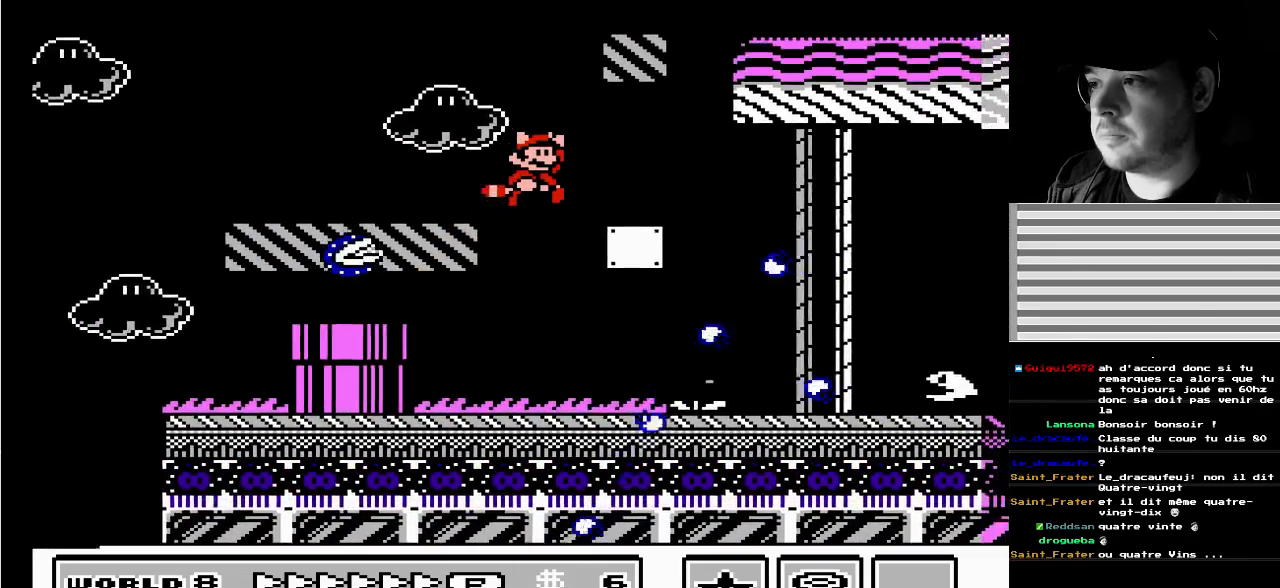
{"buttons": ["A"], "events": [[167, "DPAD_LEFT", "down"], [167, "DPAD_RIGHT", "up"], [167, "DPAD_UP", "down"], [183, "A", "up"], [183, "DPAD_UP", "up"], [200, "DPAD_DOWN", "down"], [300, "A", "down"], [383, "DPAD_DOWN", "up"], [500, "DPAD_LEFT", "up"]]}
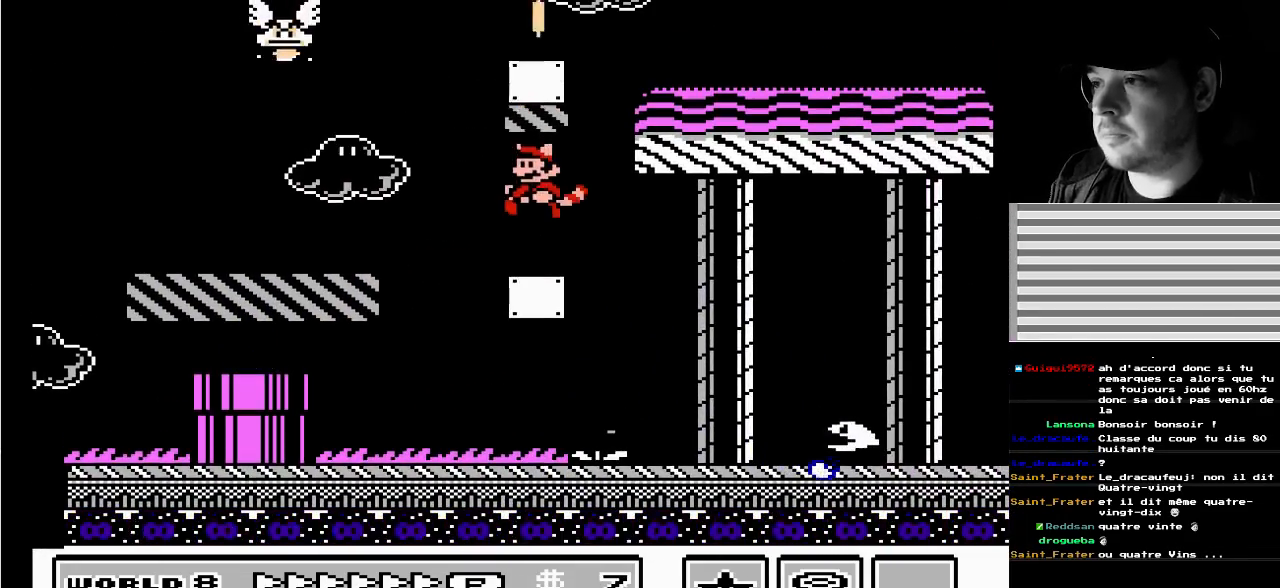
{"buttons": ["DPAD_RIGHT"], "events": [[100, "A", "up"], [100, "DPAD_DOWN", "down"], [100, "DPAD_RIGHT", "down"], [183, "DPAD_DOWN", "up"], [217, "DPAD_RIGHT", "up"], [350, "DPAD_LEFT", "down"], [483, "DPAD_LEFT", "up"], [500, "DPAD_RIGHT", "down"]]}
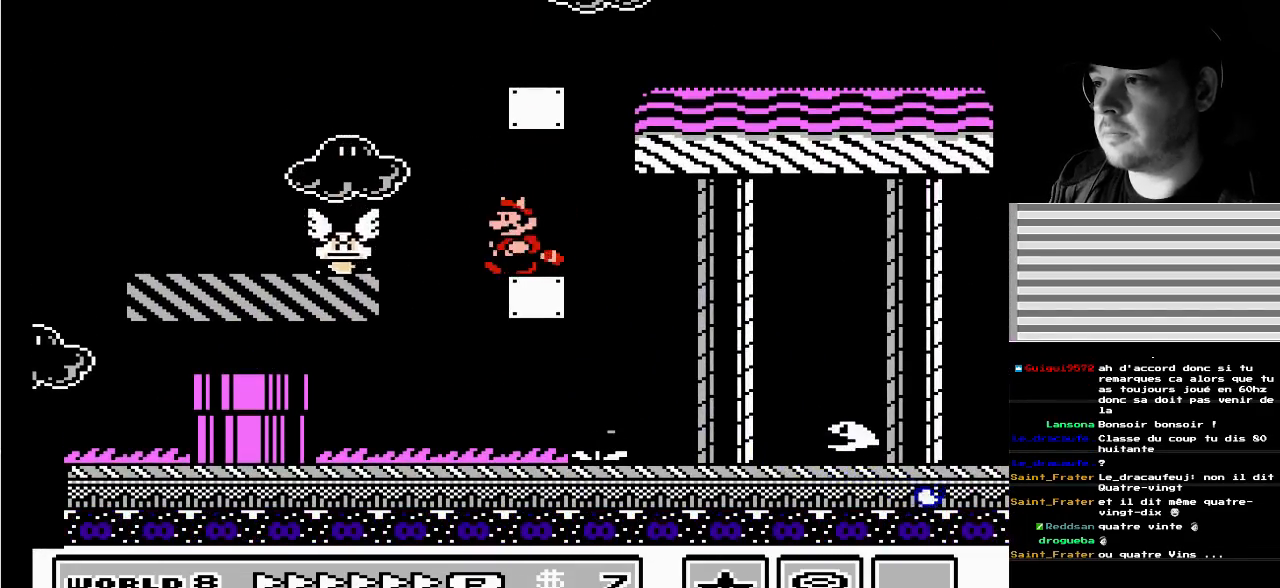
{"buttons": ["A", "DPAD_RIGHT"], "events": [[367, "A", "down"]]}
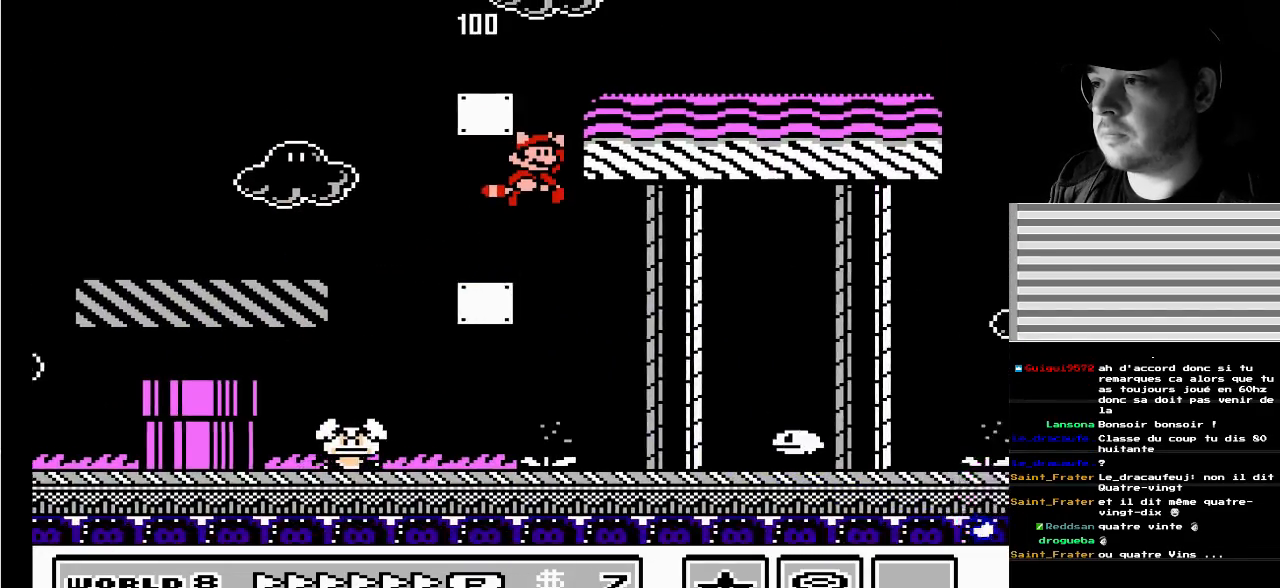
{"buttons": [], "events": [[450, "DPAD_RIGHT", "up"], [467, "A", "up"]]}
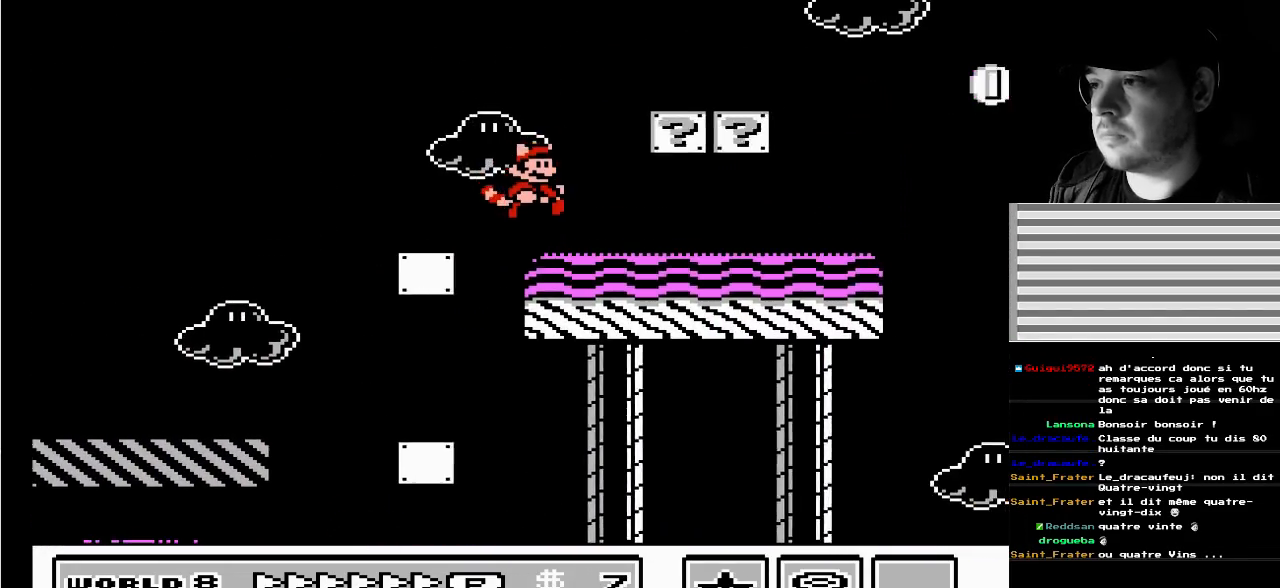
{"buttons": ["A"], "events": [[133, "DPAD_RIGHT", "down"], [350, "DPAD_RIGHT", "up"], [500, "A", "down"]]}
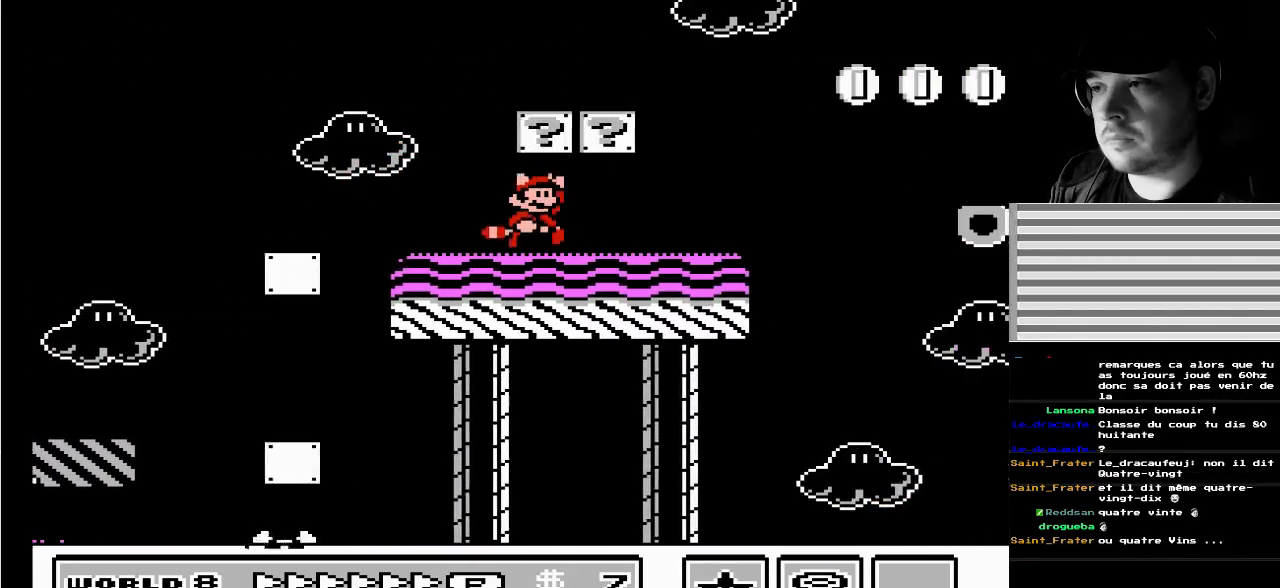
{"buttons": ["DPAD_RIGHT"], "events": [[117, "A", "up"], [217, "A", "down"], [383, "A", "up"], [500, "DPAD_RIGHT", "down"]]}
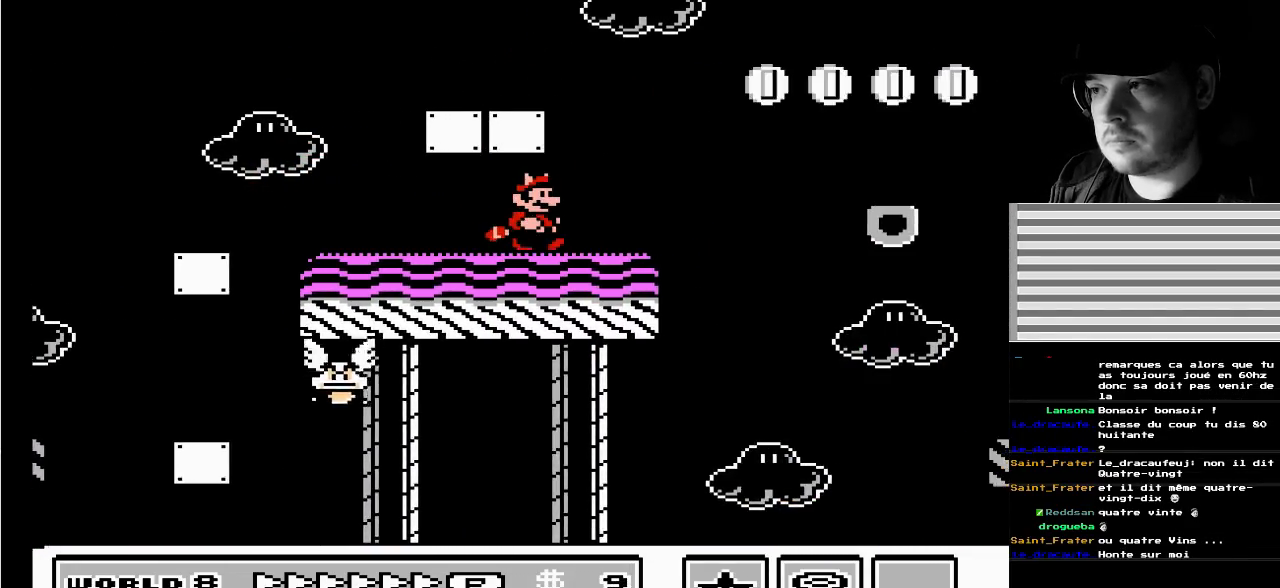
{"buttons": ["DPAD_LEFT"], "events": [[217, "DPAD_RIGHT", "up"], [267, "A", "down"], [300, "DPAD_LEFT", "down"], [467, "A", "up"]]}
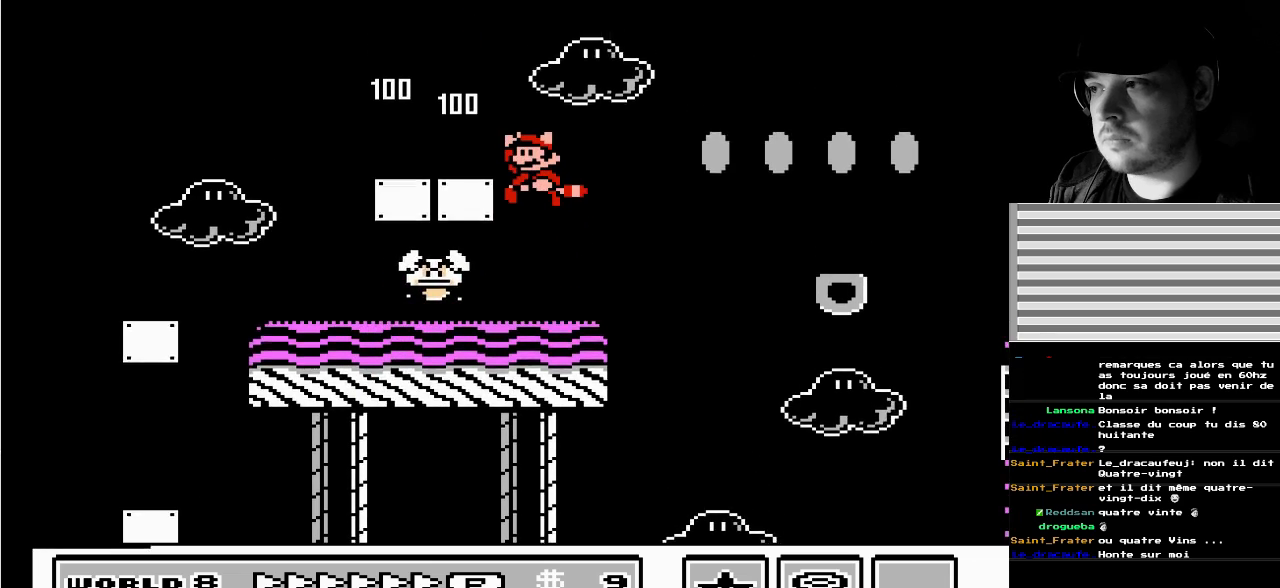
{"buttons": [], "events": [[150, "DPAD_LEFT", "up"], [150, "DPAD_RIGHT", "down"], [283, "DPAD_RIGHT", "up"]]}
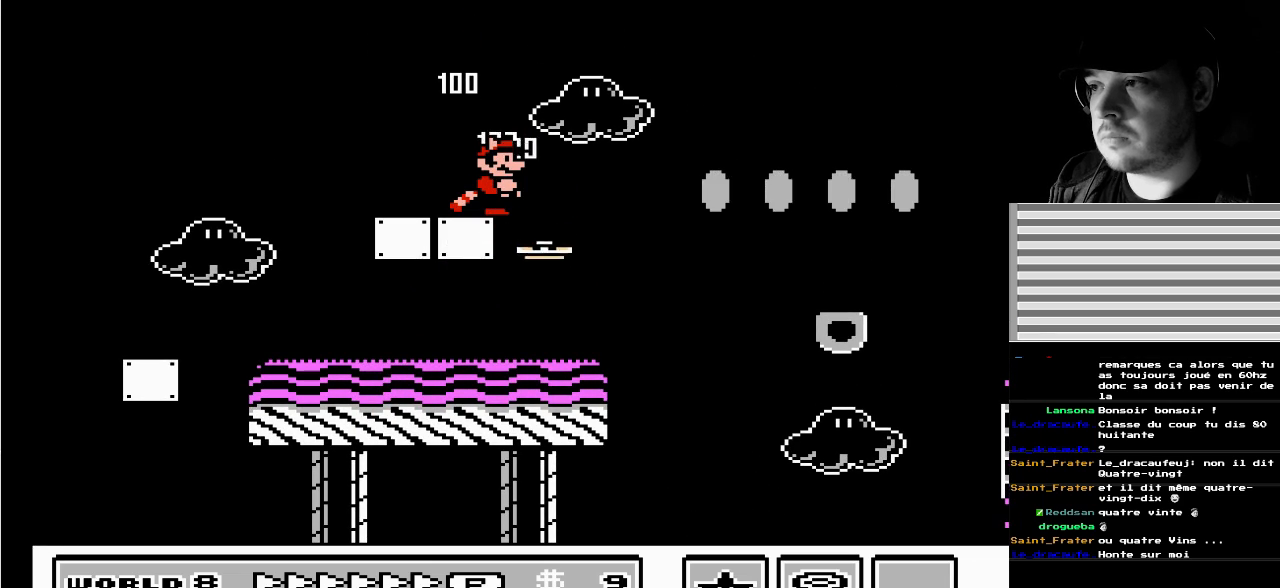
{"buttons": [], "events": []}
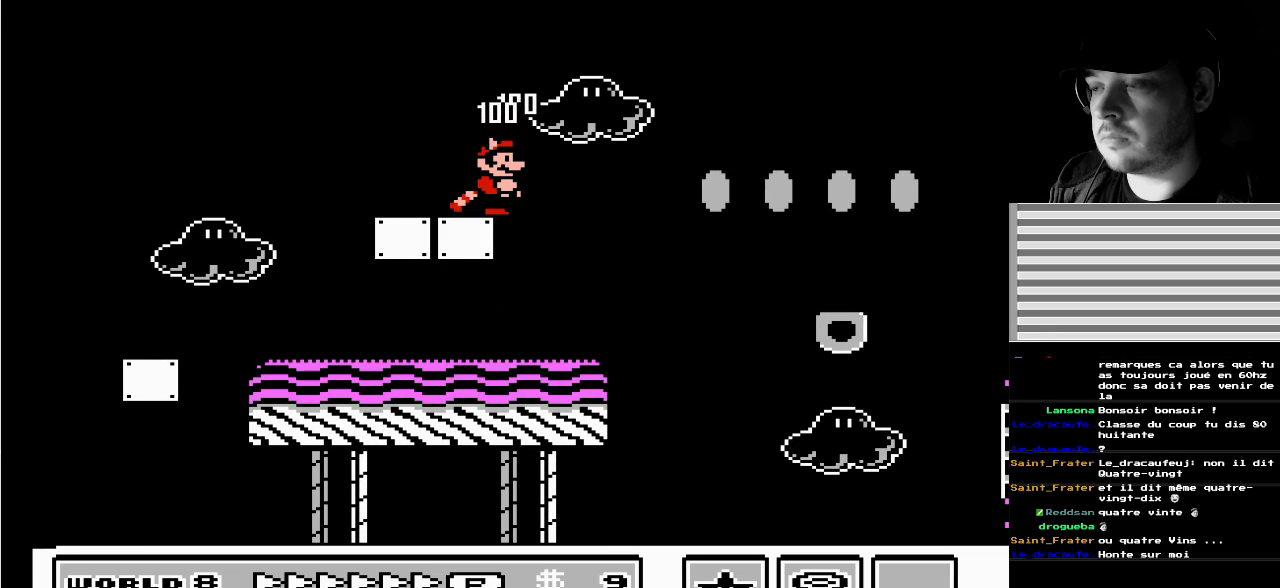
{"buttons": ["DPAD_RIGHT"], "events": [[383, "DPAD_RIGHT", "down"]]}
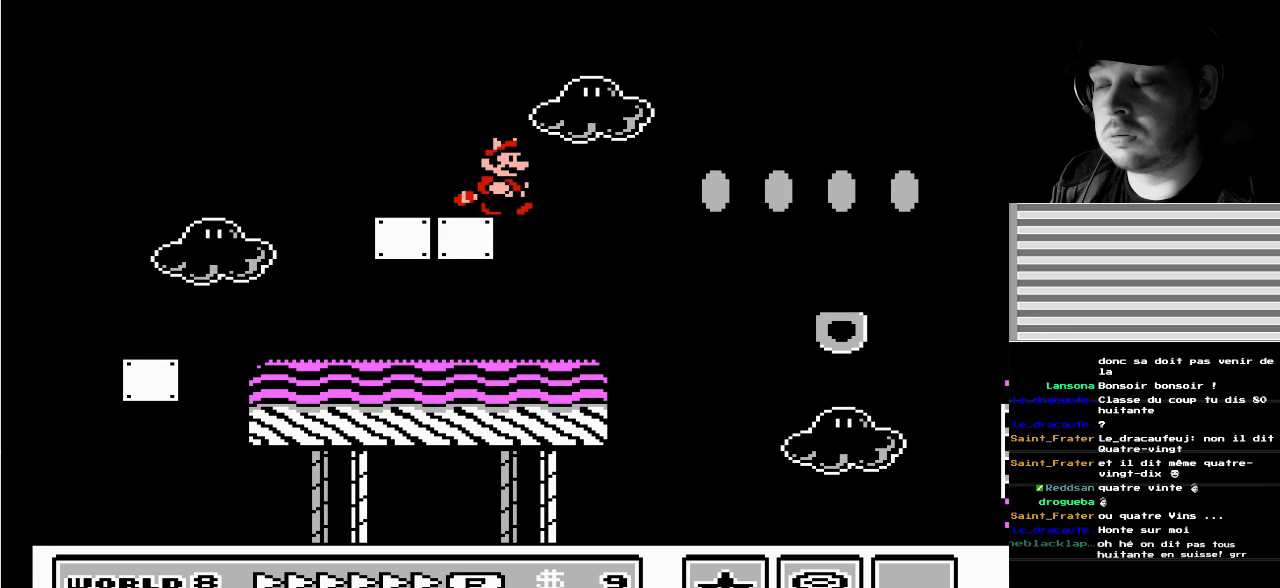
{"buttons": [], "events": [[133, "DPAD_RIGHT", "up"], [183, "DPAD_LEFT", "down"], [433, "DPAD_LEFT", "up"]]}
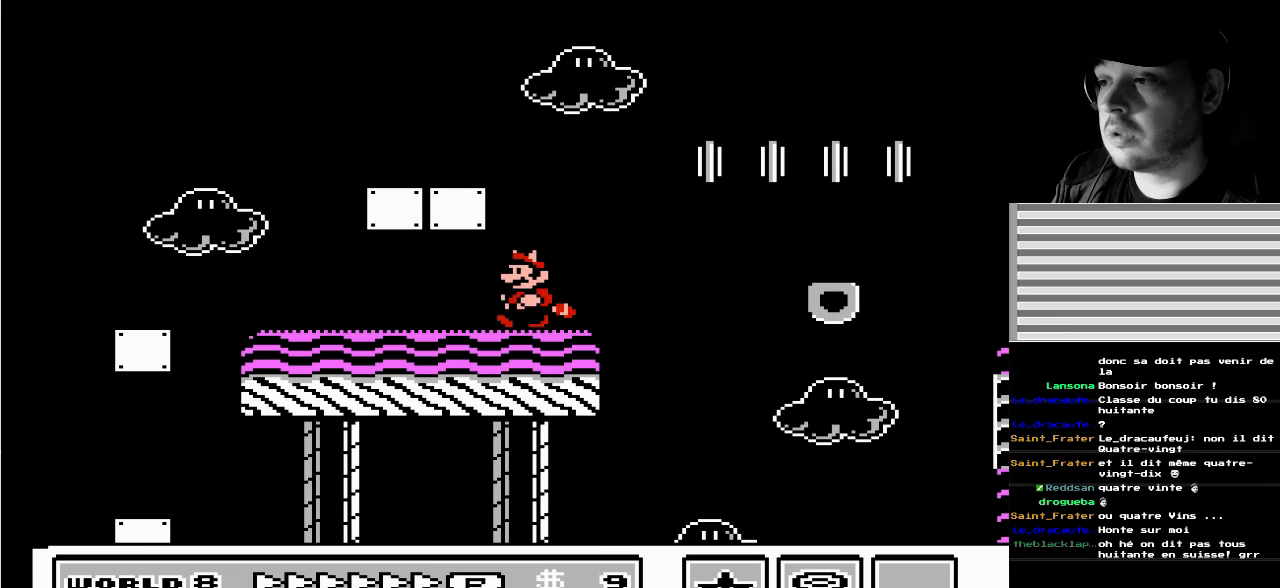
{"buttons": ["A", "DPAD_RIGHT"], "events": [[133, "DPAD_RIGHT", "down"], [500, "A", "down"]]}
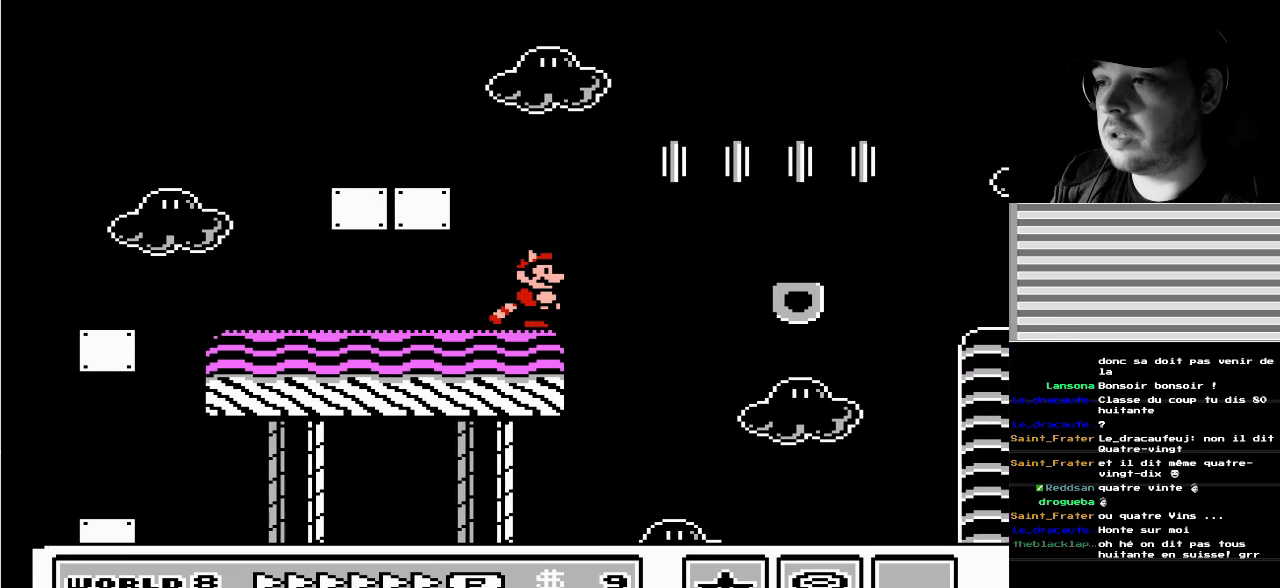
{"buttons": [], "events": [[350, "DPAD_RIGHT", "up"], [433, "A", "up"]]}
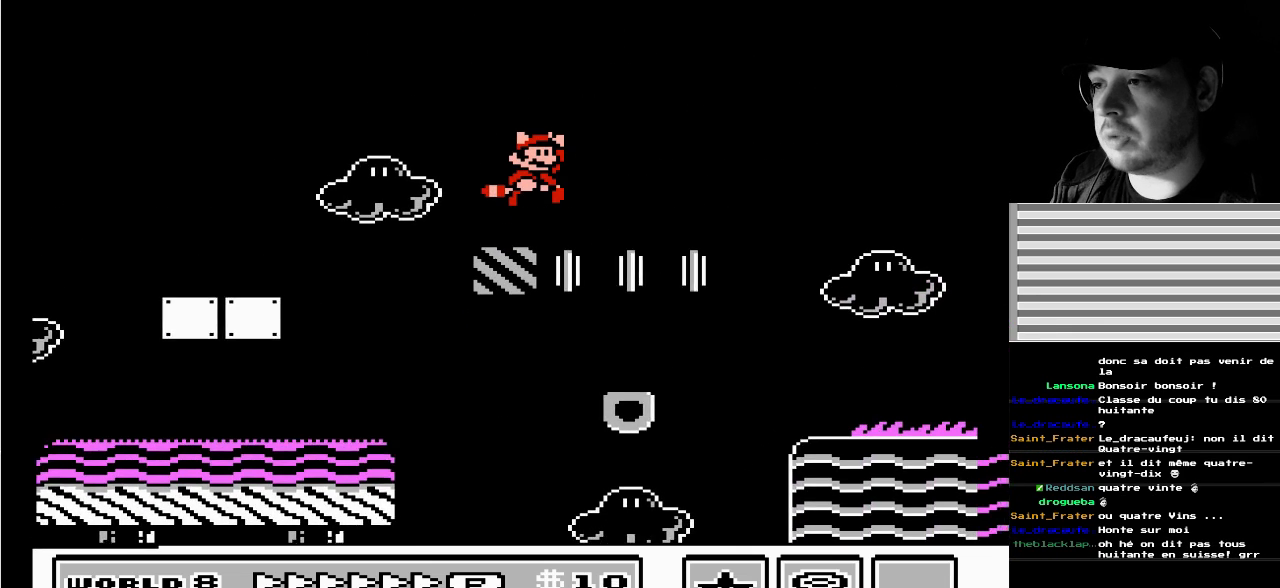
{"buttons": ["A"], "events": [[50, "A", "down"], [50, "DPAD_LEFT", "down"], [183, "A", "up"], [183, "DPAD_LEFT", "up"], [250, "A", "down"], [400, "A", "up"], [467, "A", "down"]]}
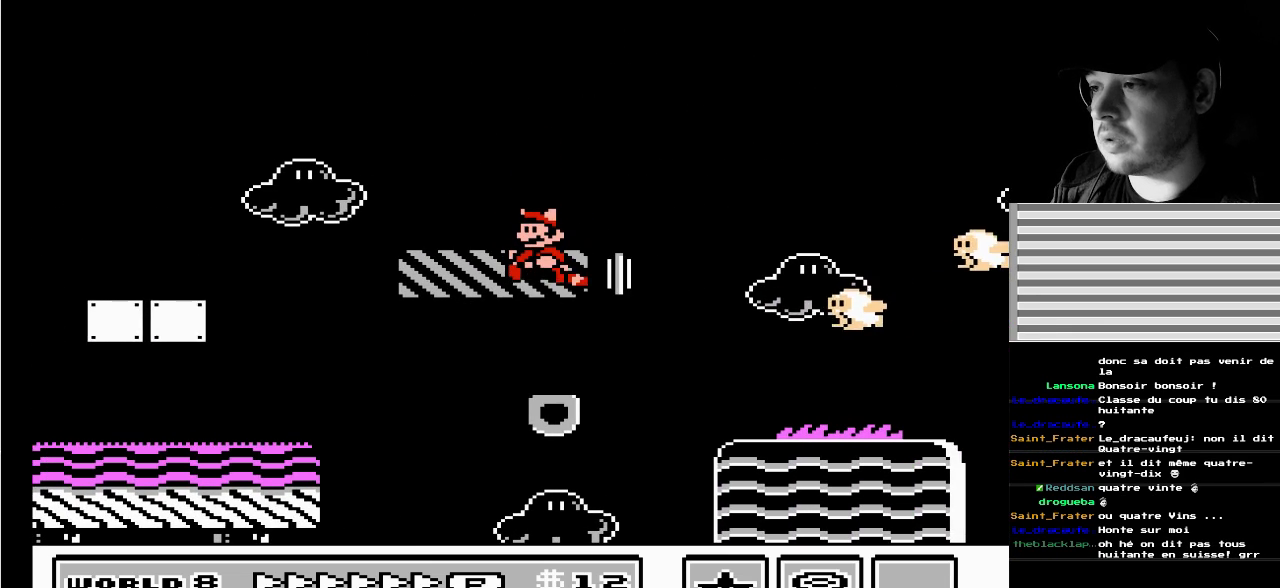
{"buttons": ["DPAD_LEFT"], "events": [[17, "A", "up"], [183, "DPAD_LEFT", "down"], [333, "DPAD_LEFT", "up"], [417, "DPAD_LEFT", "down"]]}
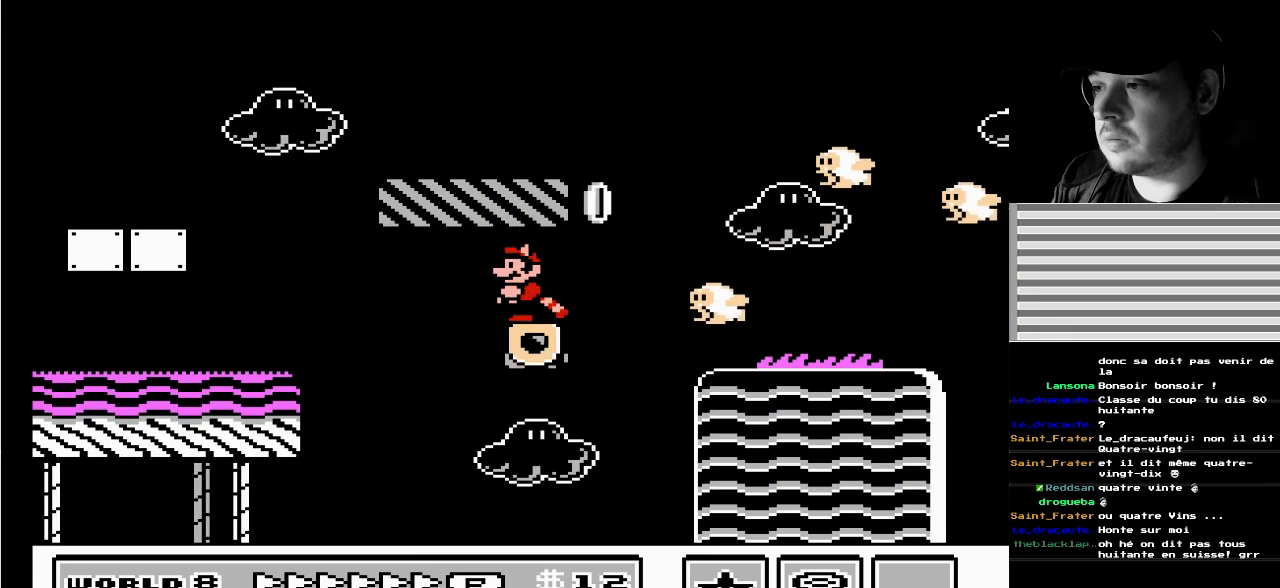
{"buttons": ["DPAD_LEFT"], "events": [[17, "A", "down"], [200, "A", "up"]]}
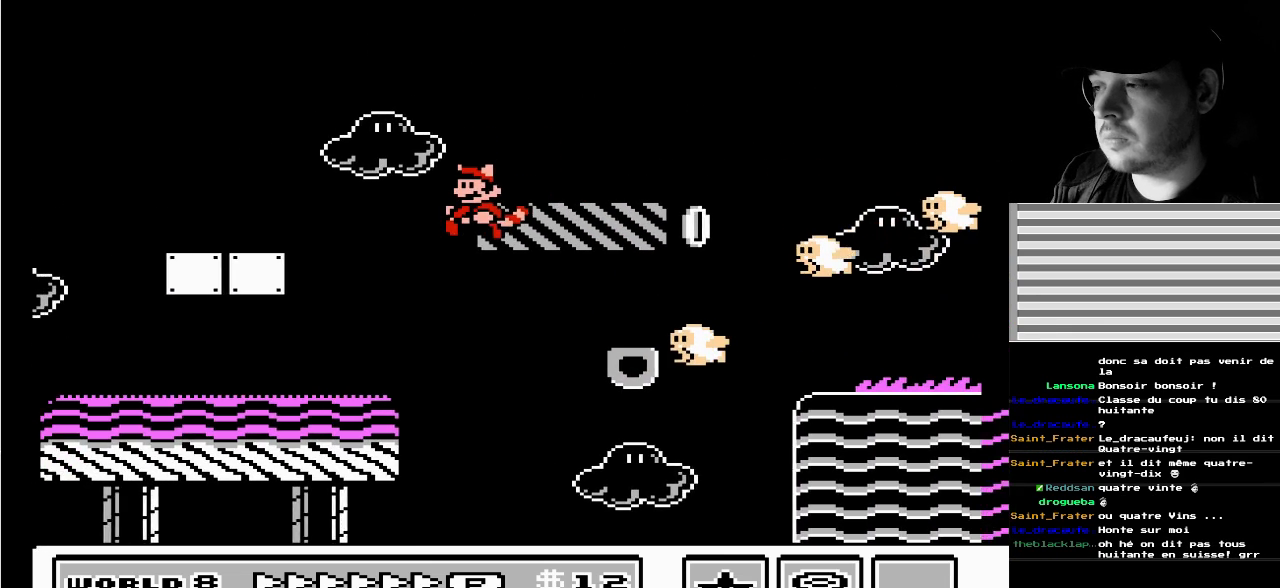
{"buttons": ["A", "DPAD_LEFT"], "events": [[133, "DPAD_LEFT", "up"], [233, "DPAD_RIGHT", "down"], [317, "A", "down"], [400, "DPAD_RIGHT", "up"], [500, "DPAD_LEFT", "down"]]}